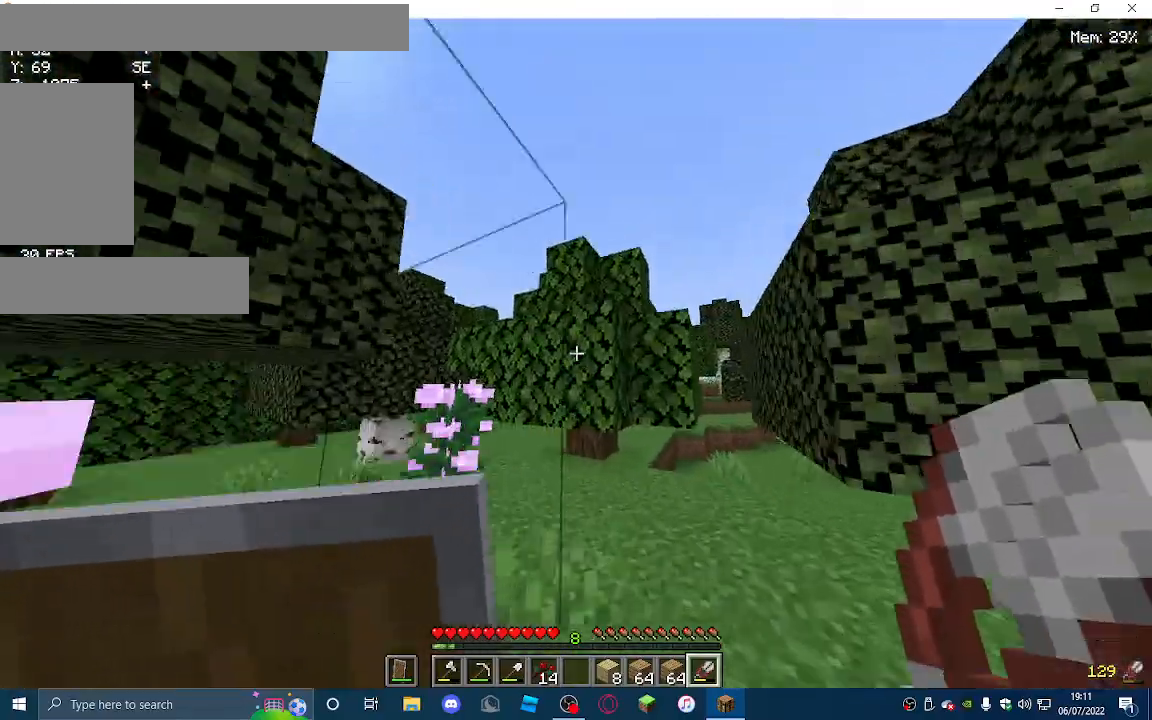
Gameplay with keyboard and mouse; each line is a JSON object with the keys and mouse buttons held at the frame after it. "events" lists presses ("down") and releases ("up") of "a", "d", "s", "w", "mouse_left" and "mouse_right" between this image and that frame as [ms after this image, input, new state], when the widget could be followed in between. "mouse_left", "mouse_right" = the "left", "right" buttons of the "mouse" list. No other keys are recorded. Fast repeated clicks can show as one long hold. Mouse movement is not recorded.
{"keys": ["w"], "mouse": ["left"], "events": [[267, "mouse_left", "down"]]}
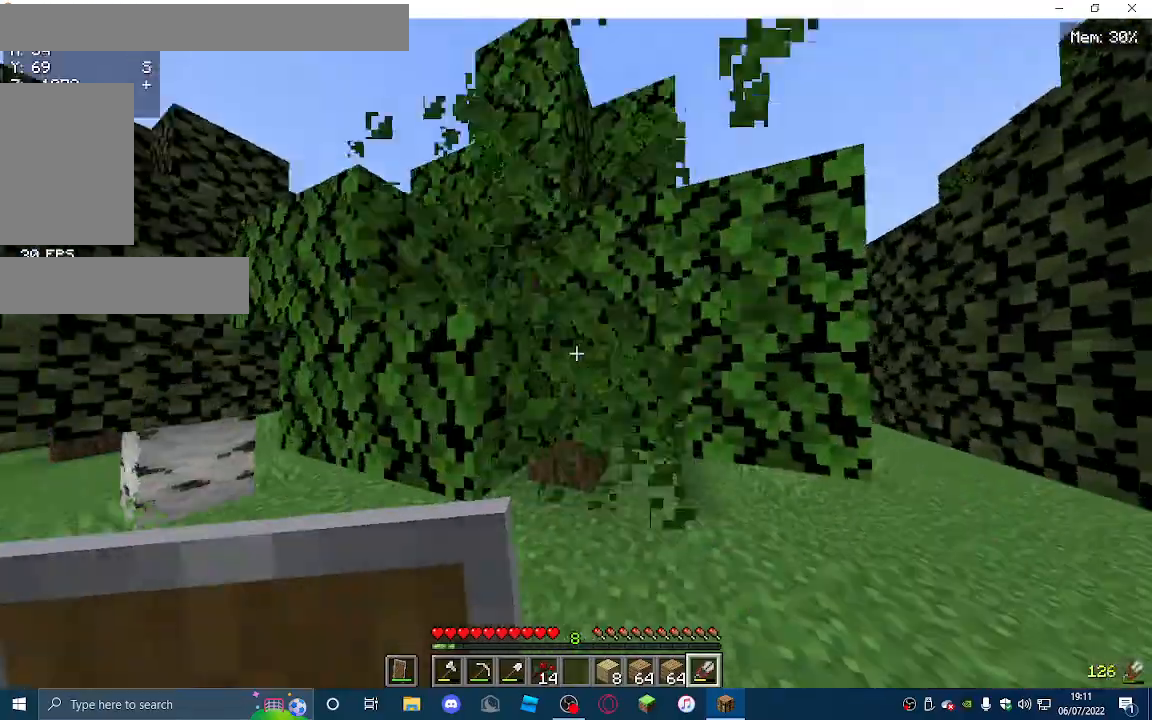
{"keys": [], "mouse": ["left"], "events": [[33, "w", "up"]]}
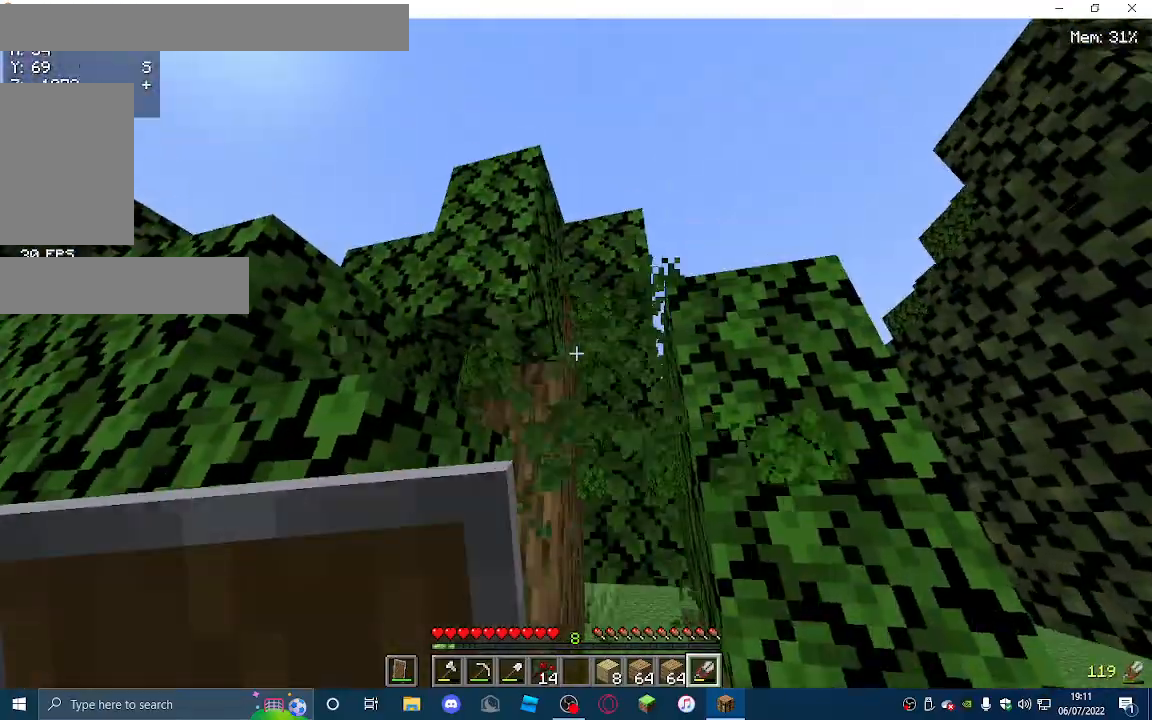
{"keys": [], "mouse": ["left"], "events": []}
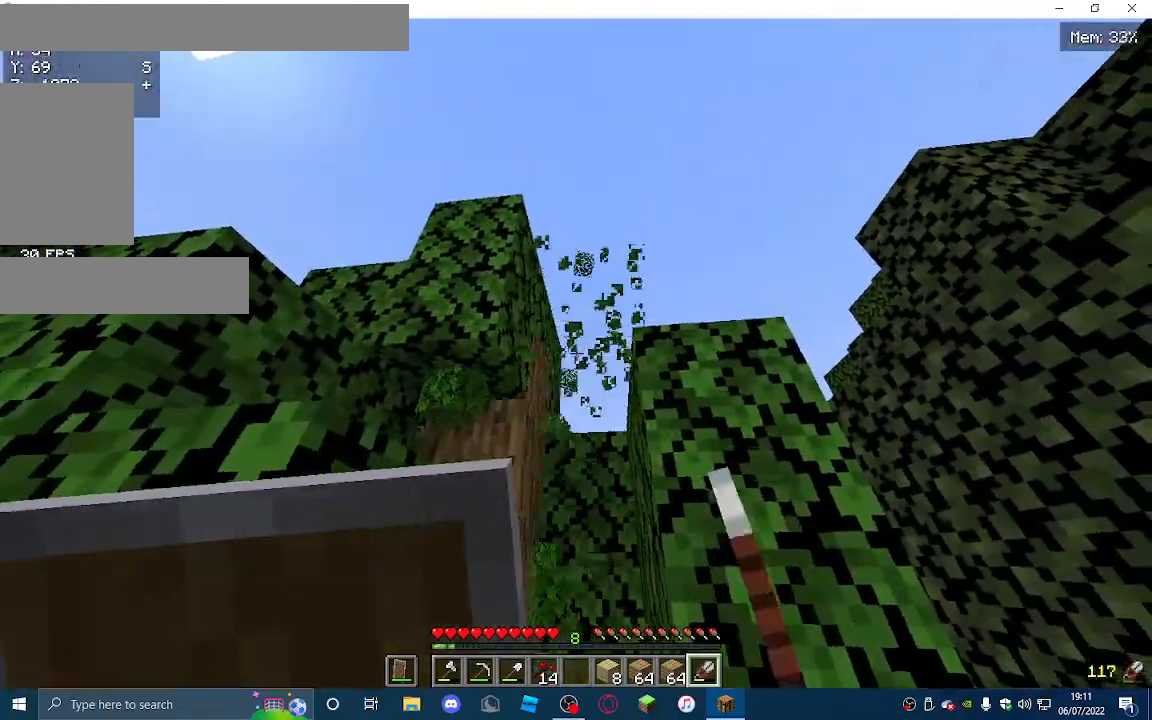
{"keys": [], "mouse": ["left"], "events": []}
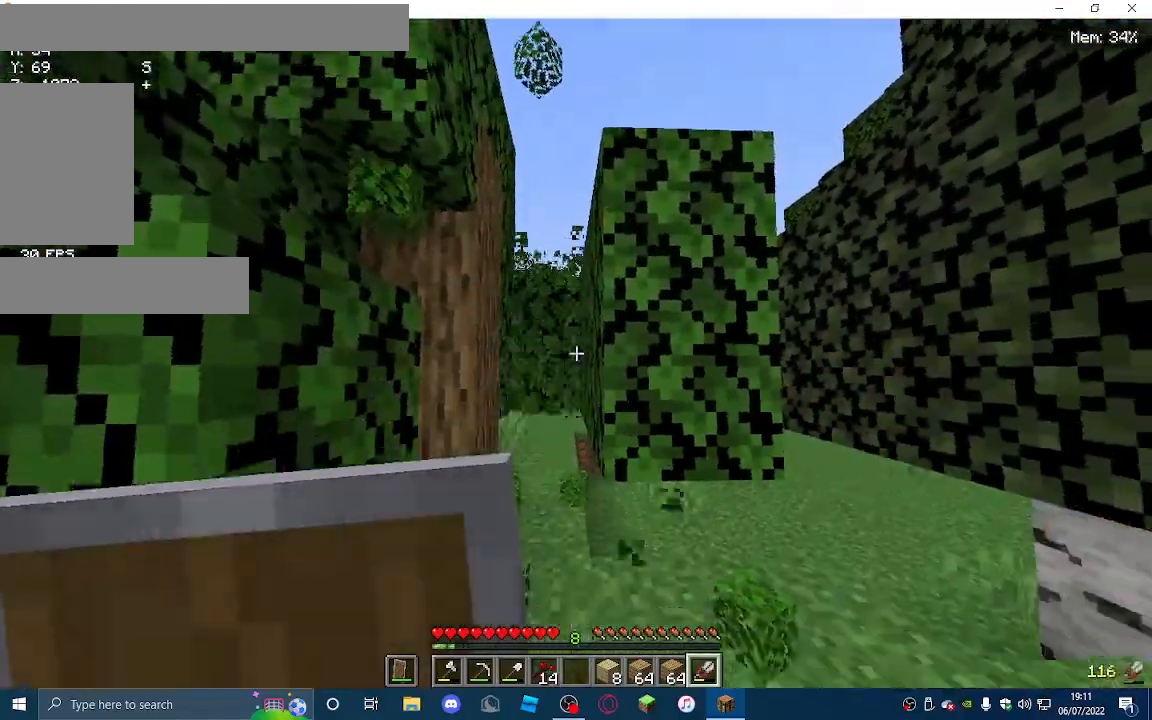
{"keys": [], "mouse": ["left"], "events": []}
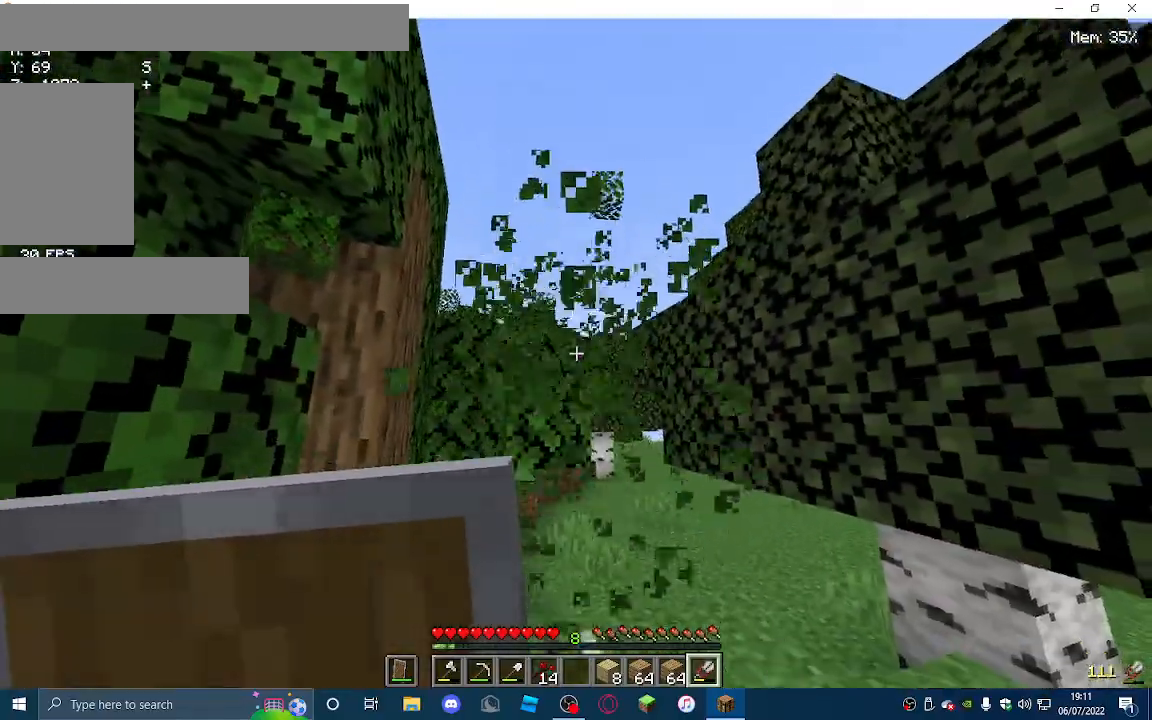
{"keys": ["w"], "mouse": [], "events": [[233, "mouse_left", "up"], [400, "w", "down"]]}
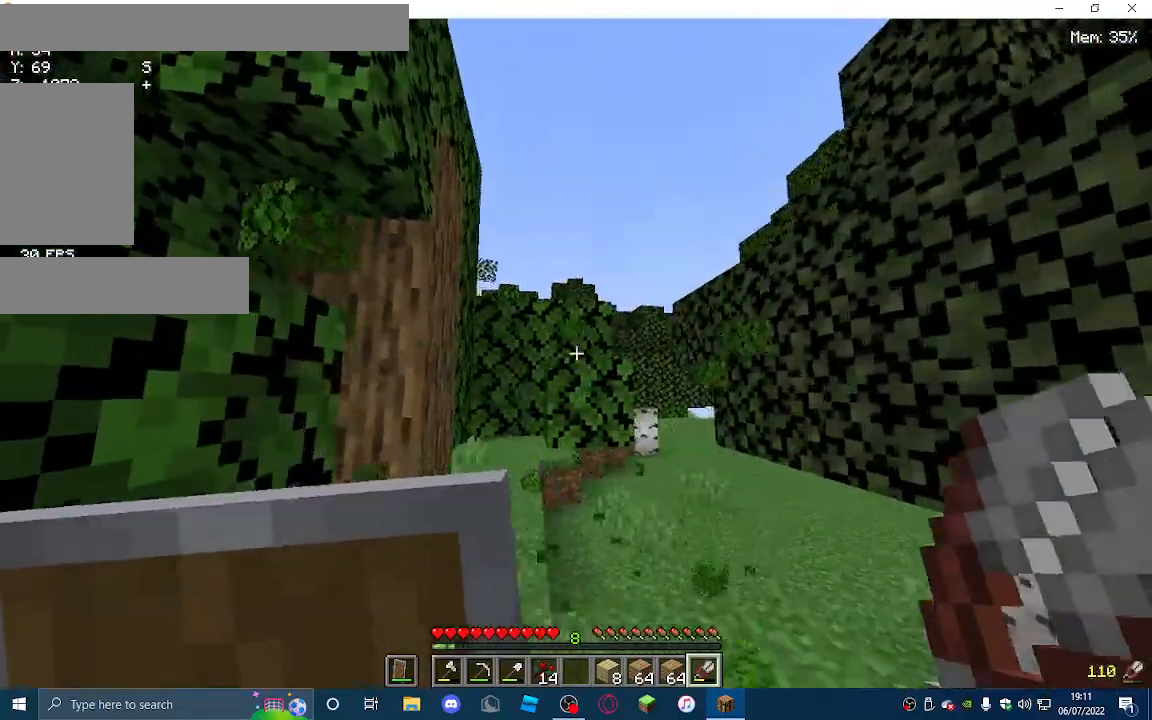
{"keys": ["d", "w"], "mouse": [], "events": [[100, "mouse_left", "down"], [100, "w", "up"], [167, "d", "down"], [267, "mouse_left", "up"], [267, "w", "down"]]}
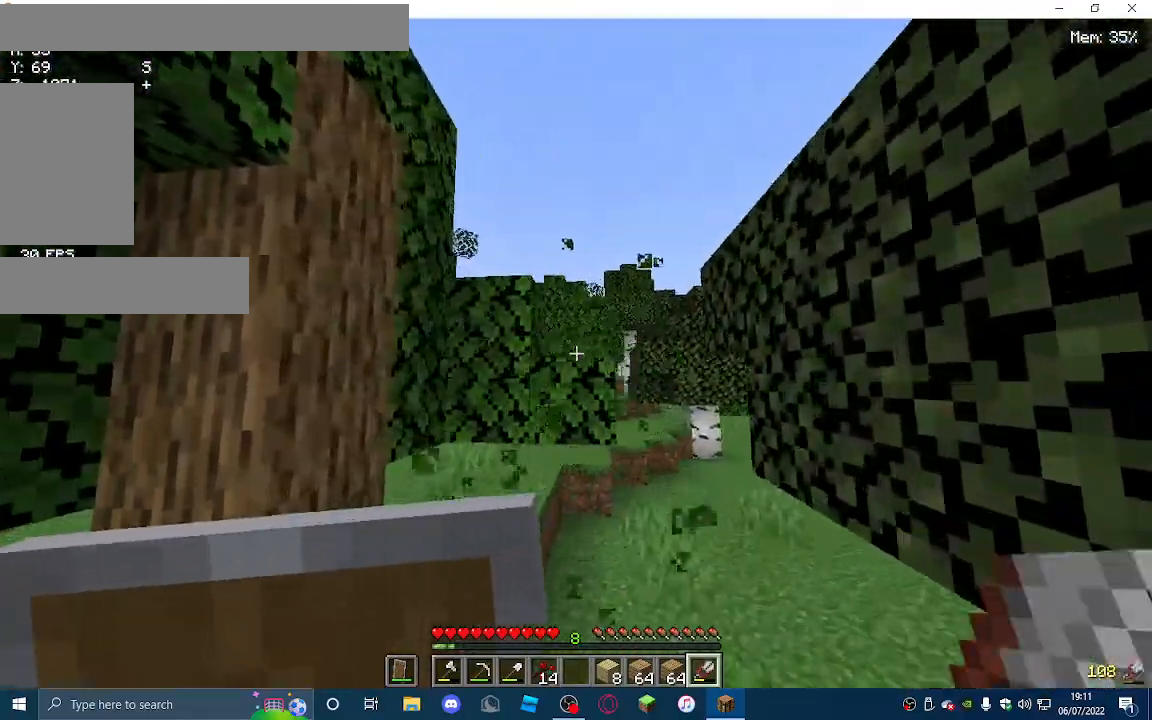
{"keys": ["d", "w"], "mouse": [], "events": [[67, "d", "up"], [167, "d", "down"], [267, "w", "up"], [400, "w", "down"]]}
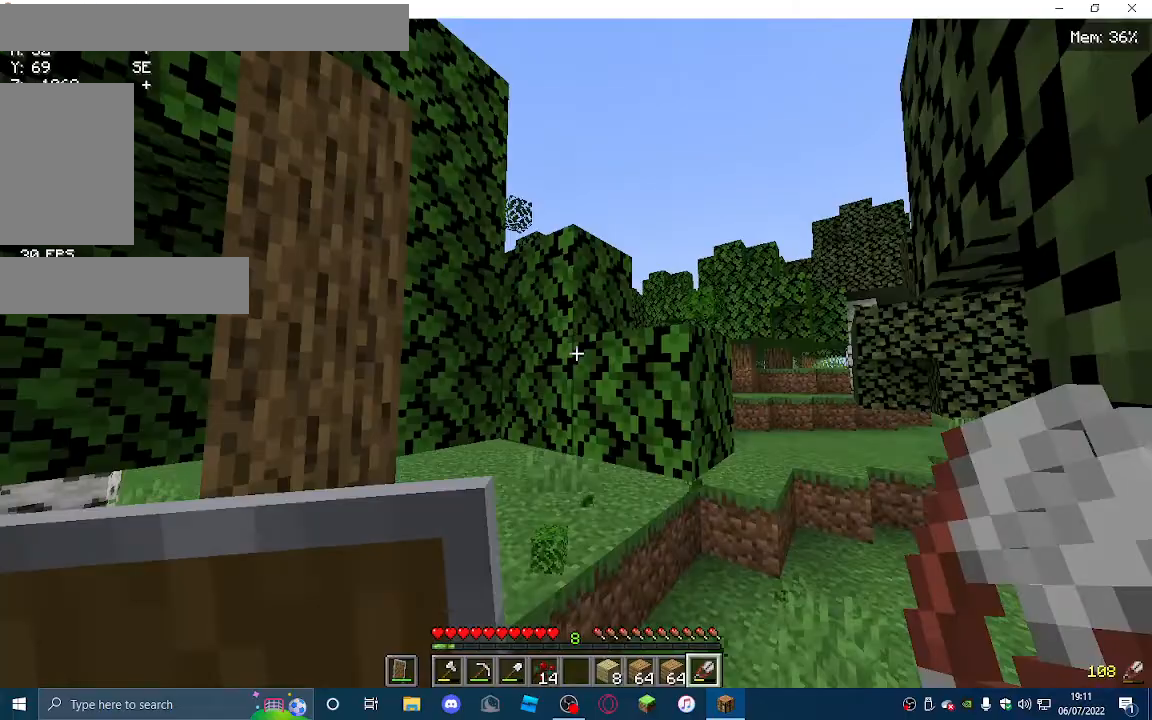
{"keys": ["d"], "mouse": [], "events": [[500, "w", "up"]]}
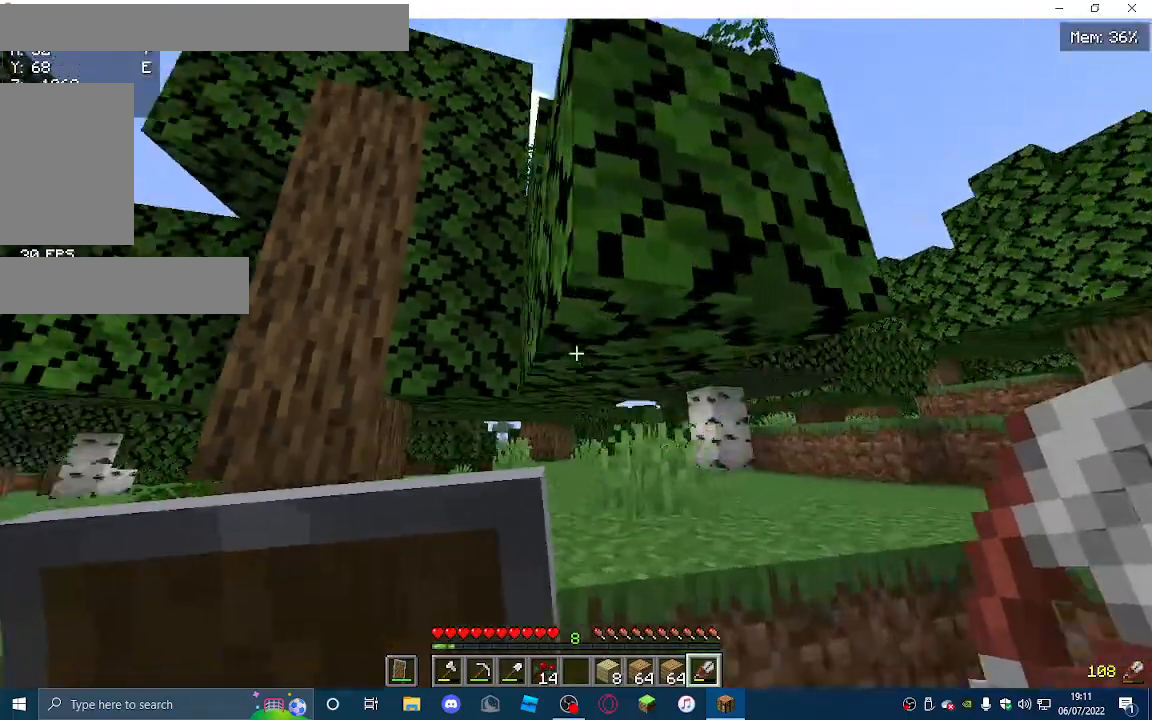
{"keys": [], "mouse": ["left"], "events": [[100, "d", "up"], [167, "mouse_left", "down"]]}
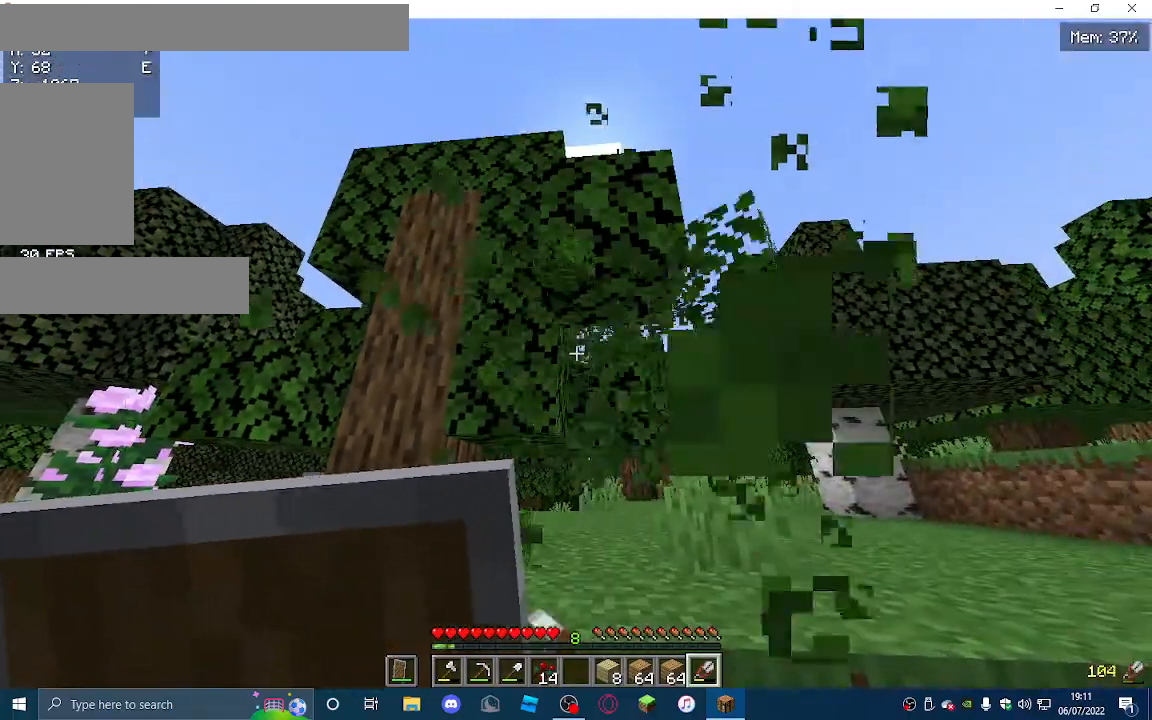
{"keys": [], "mouse": ["left"], "events": []}
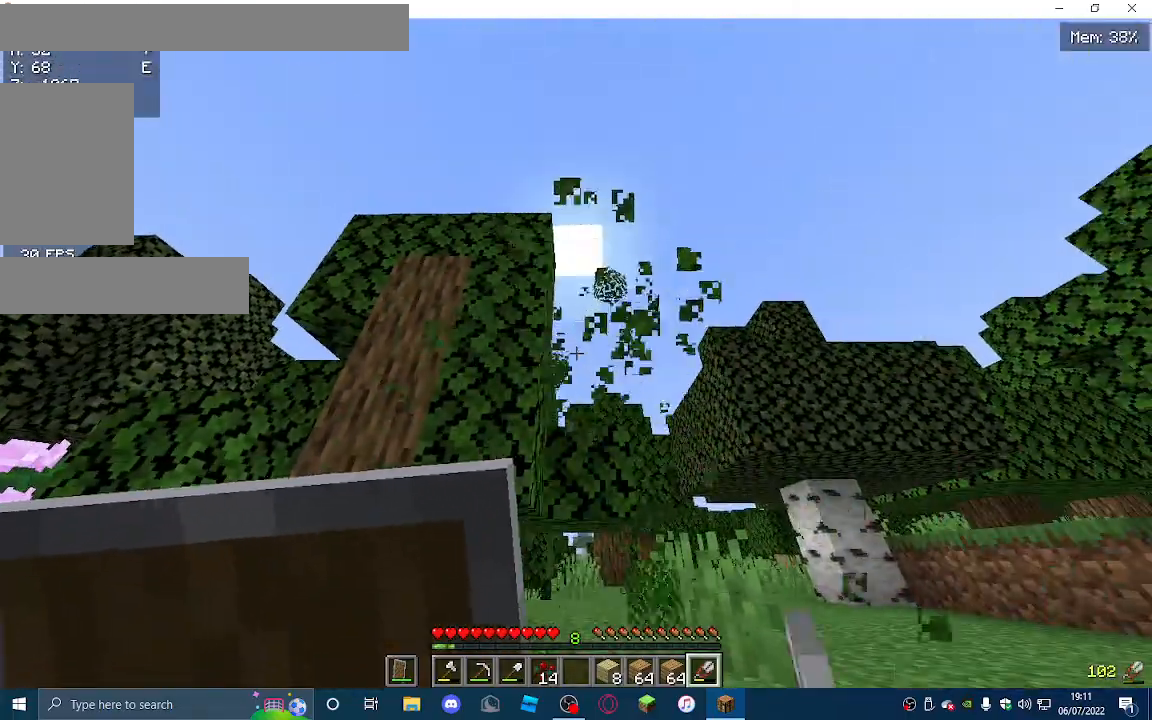
{"keys": ["w"], "mouse": [], "events": [[500, "mouse_left", "up"], [500, "w", "down"]]}
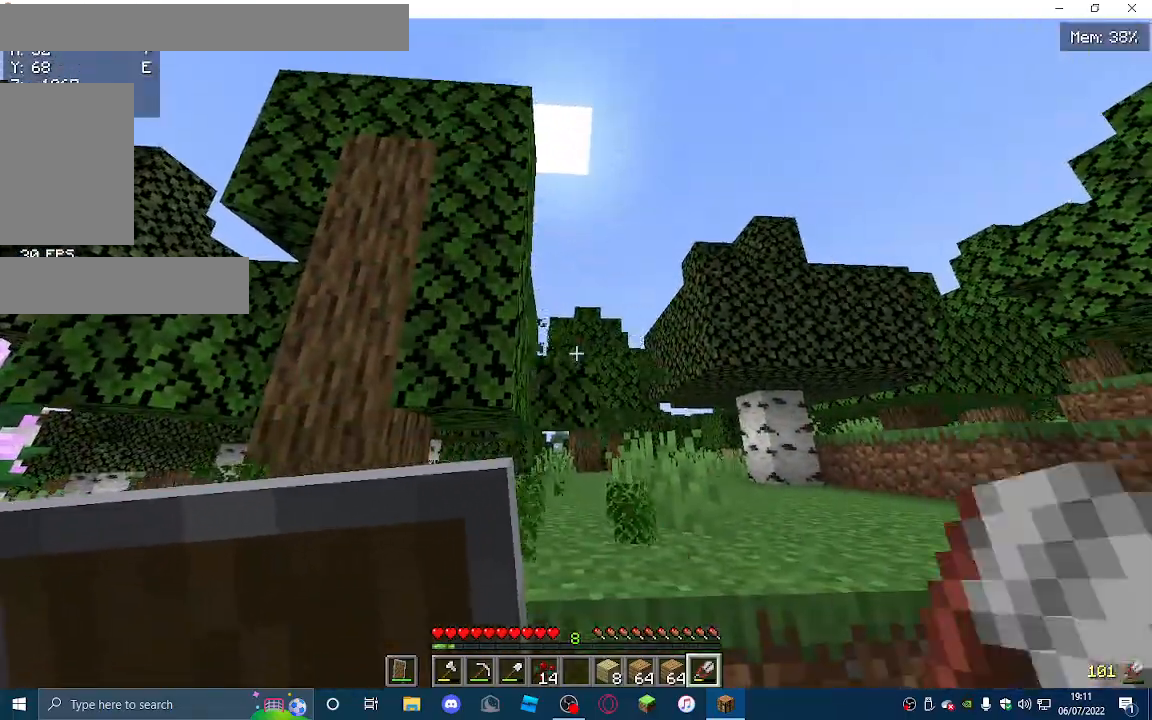
{"keys": ["w"], "mouse": [], "events": []}
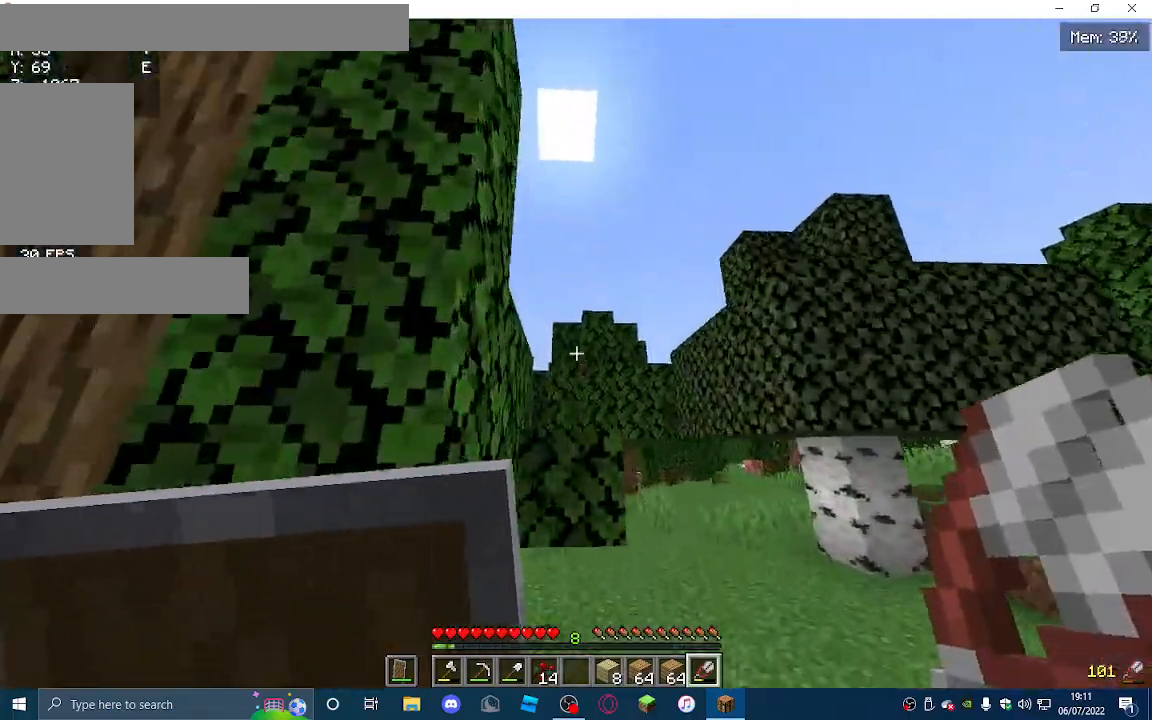
{"keys": ["d"], "mouse": [], "events": [[367, "d", "down"], [467, "w", "up"]]}
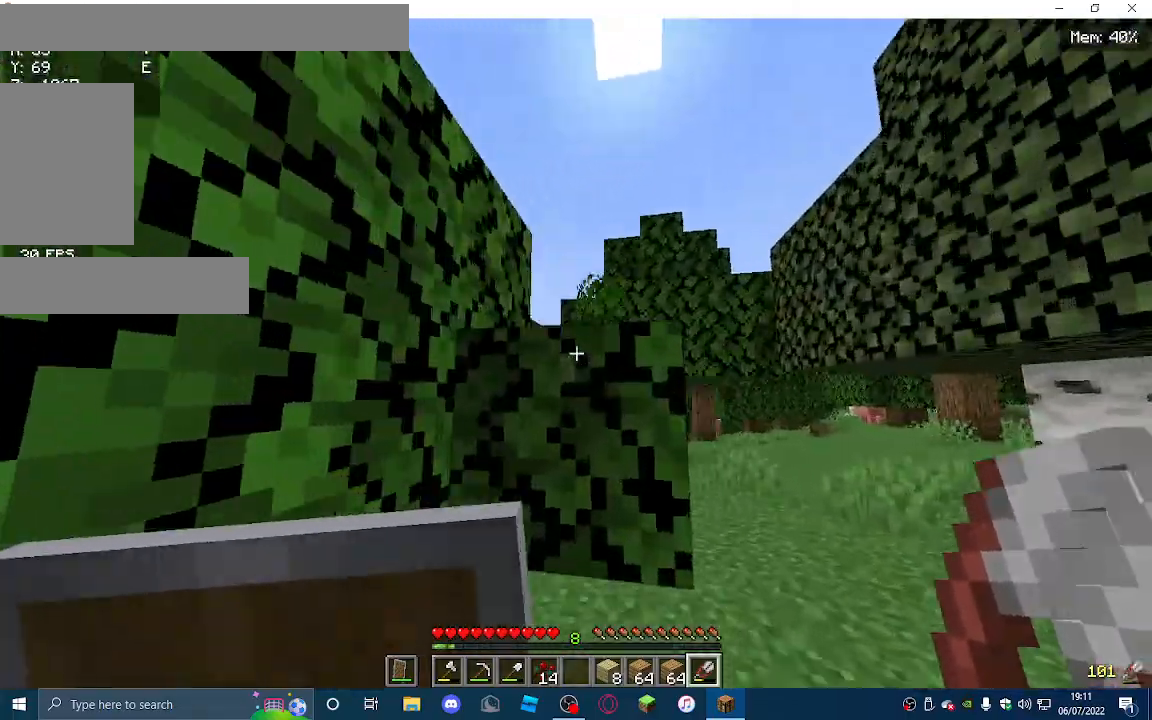
{"keys": ["d"], "mouse": [], "events": []}
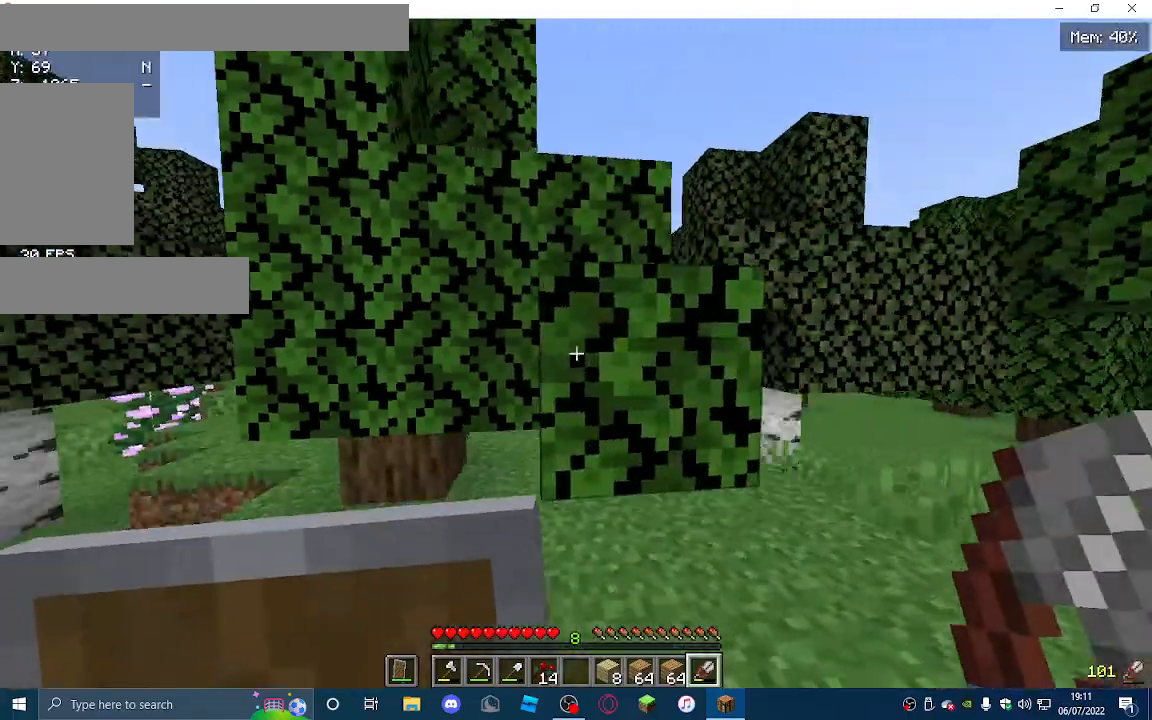
{"keys": [], "mouse": ["left"], "events": [[167, "d", "up"], [200, "mouse_left", "down"]]}
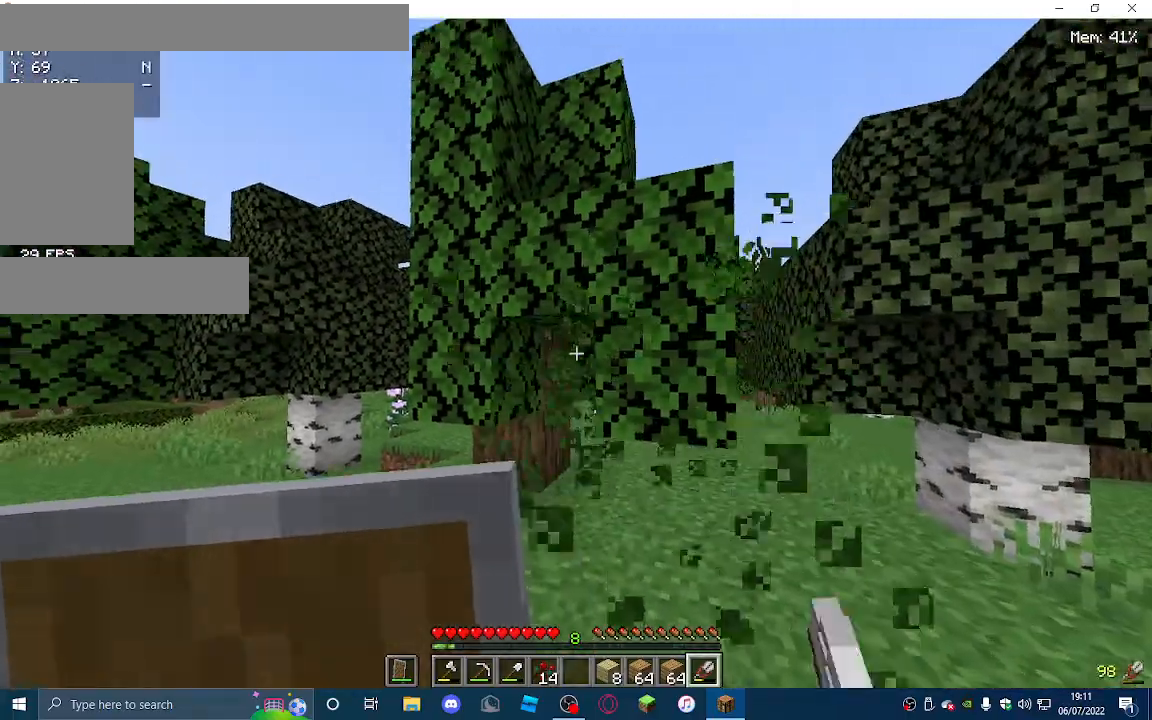
{"keys": [], "mouse": ["left"], "events": []}
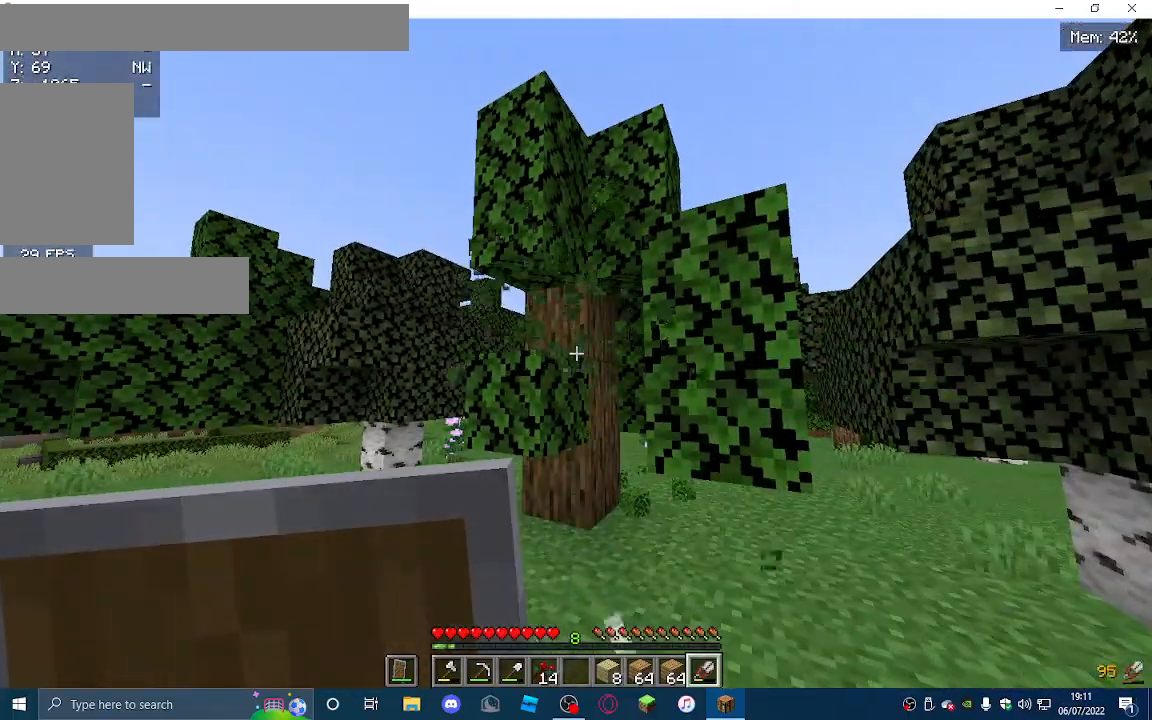
{"keys": [], "mouse": ["left"], "events": []}
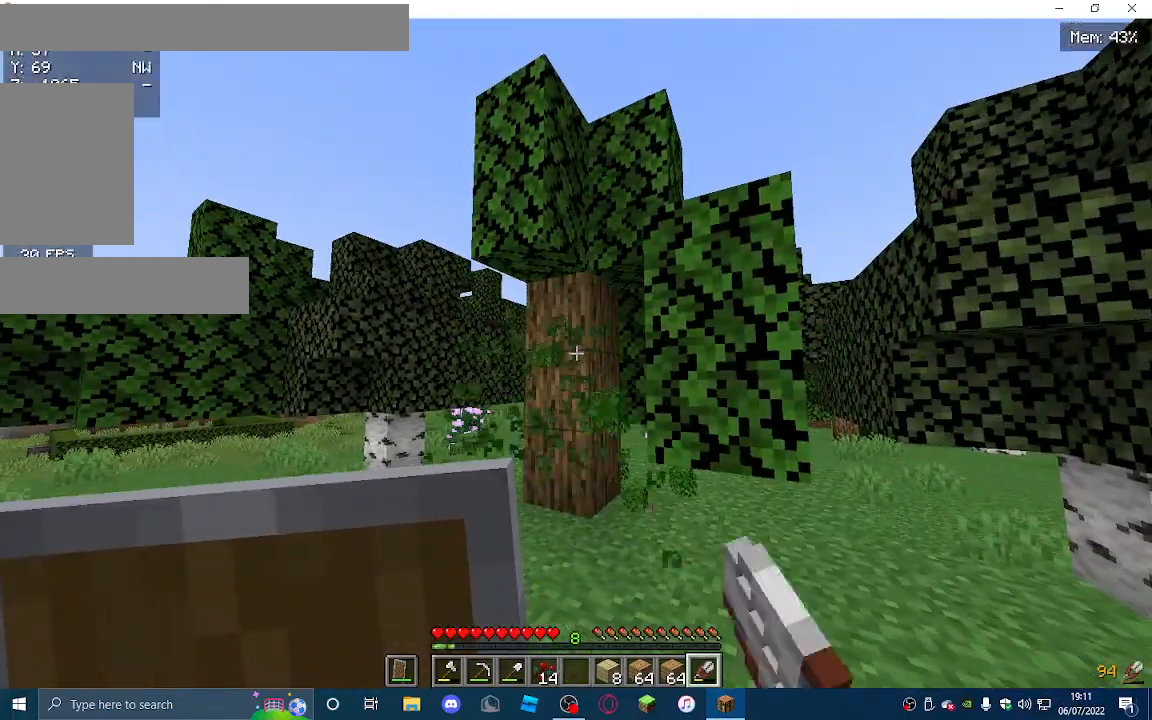
{"keys": [], "mouse": ["left"], "events": []}
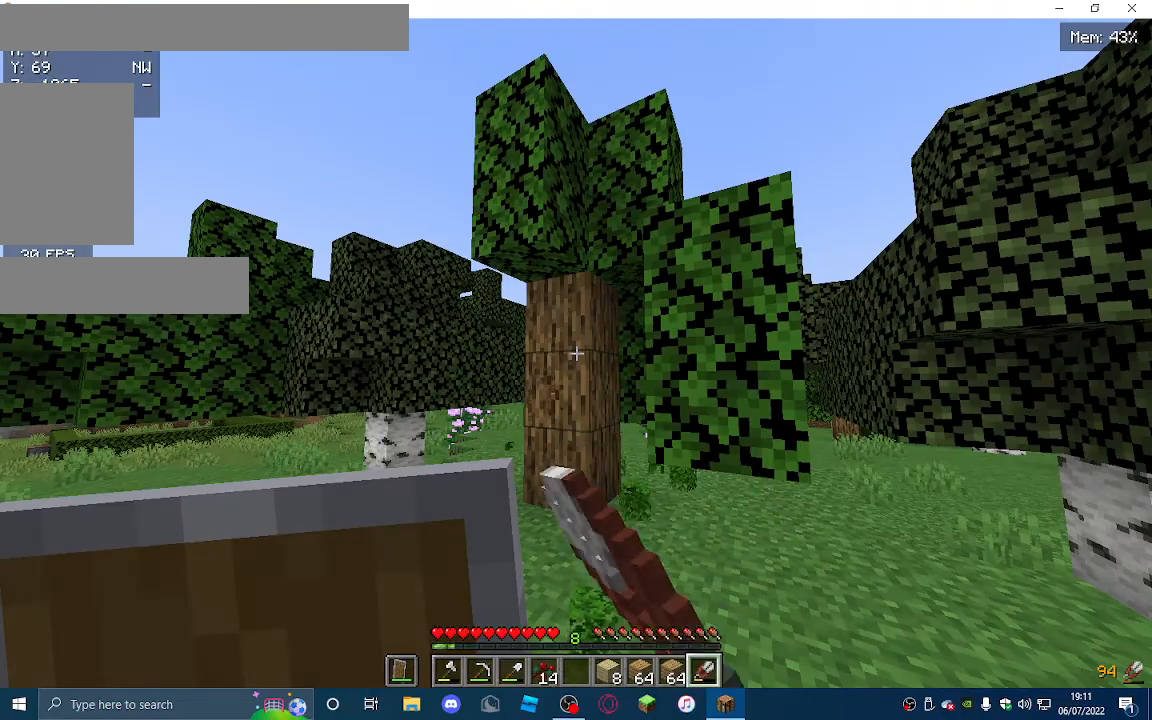
{"keys": [], "mouse": [], "events": [[167, "mouse_left", "up"]]}
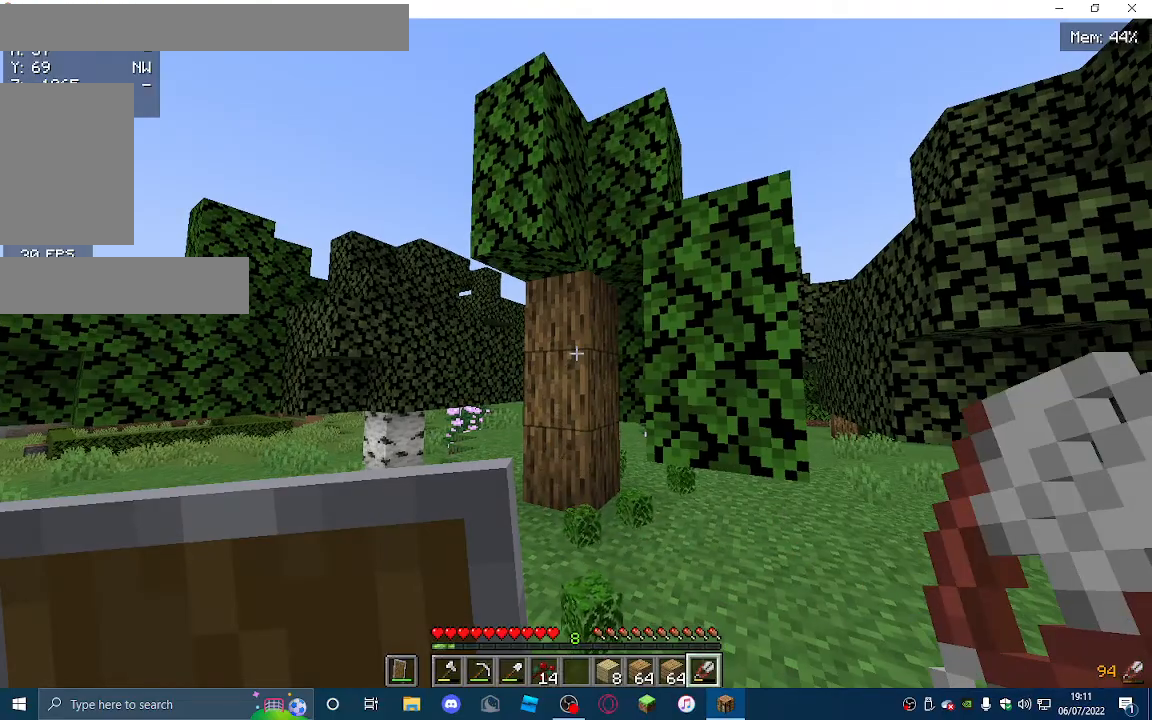
{"keys": ["w"], "mouse": [], "events": [[500, "w", "down"]]}
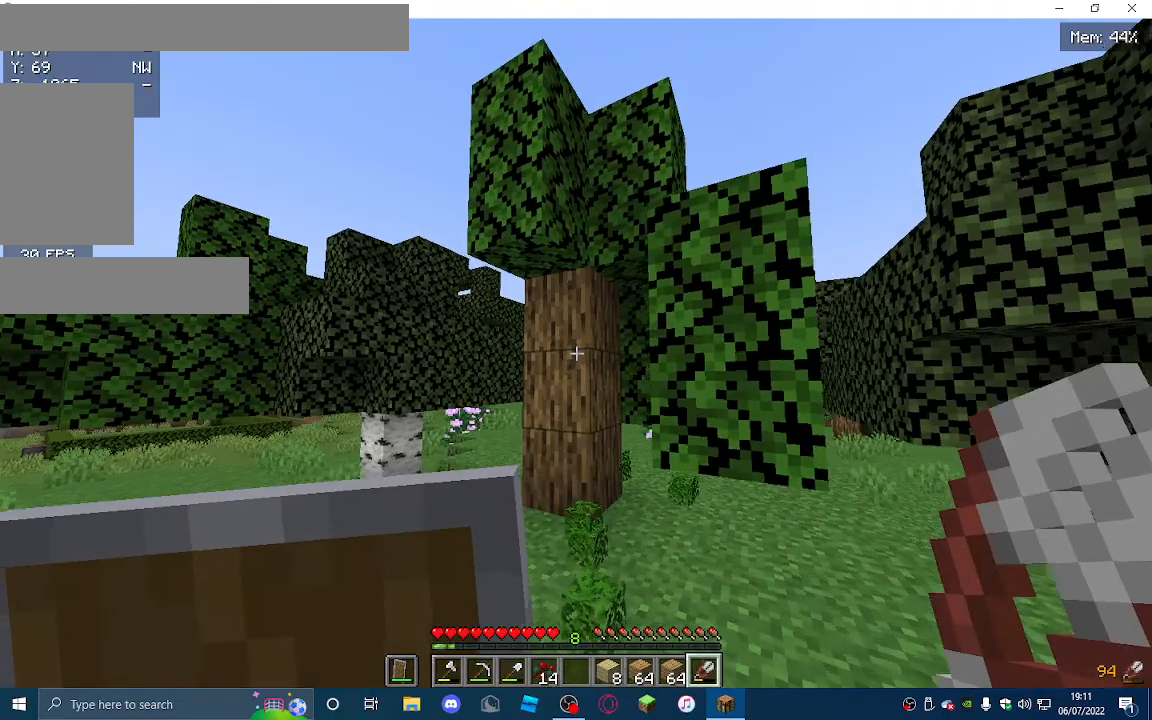
{"keys": ["w"], "mouse": [], "events": []}
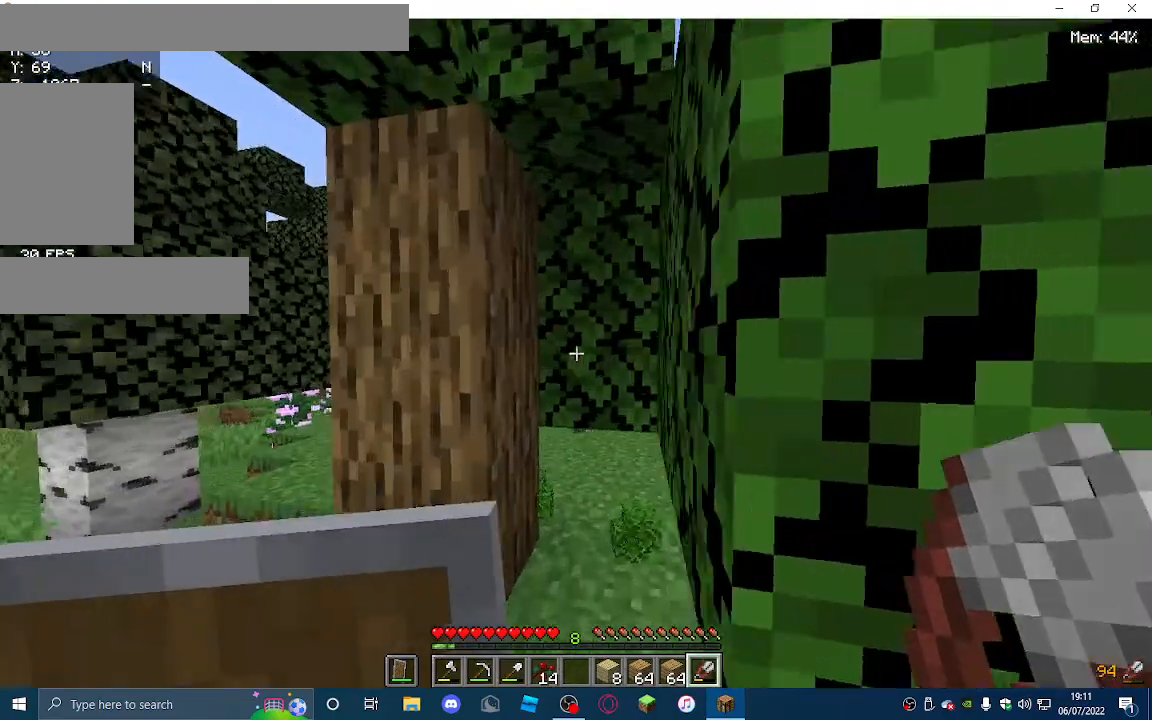
{"keys": ["w"], "mouse": [], "events": []}
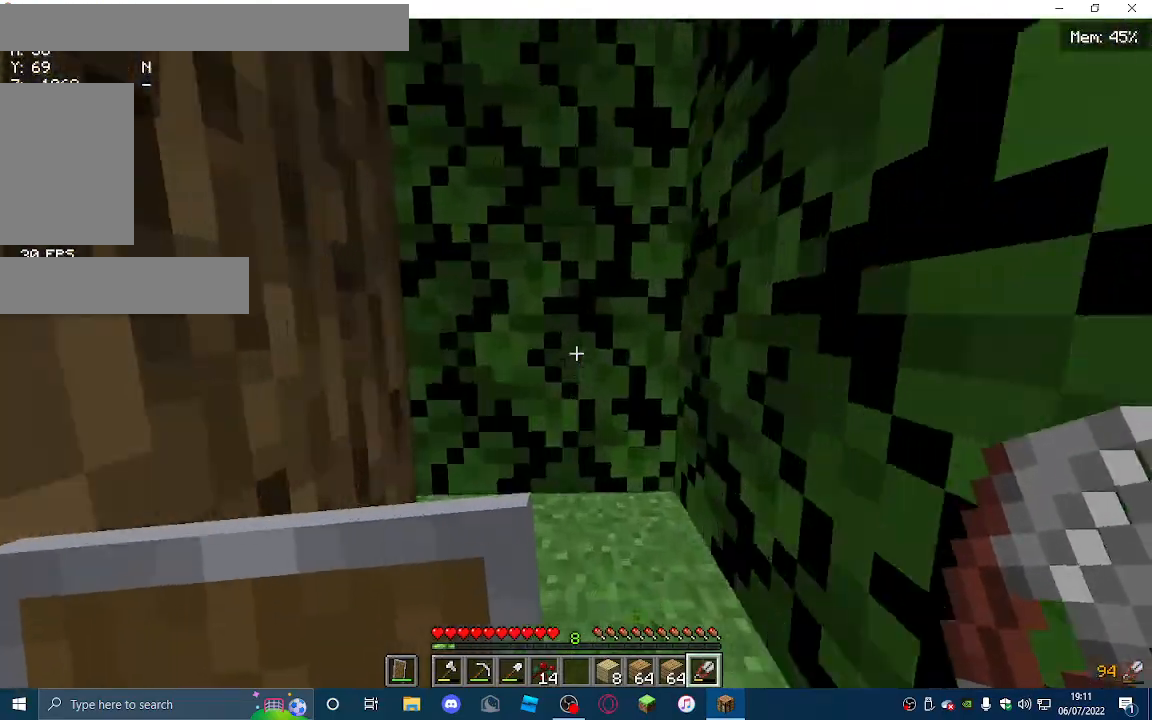
{"keys": [], "mouse": [], "events": [[400, "w", "up"]]}
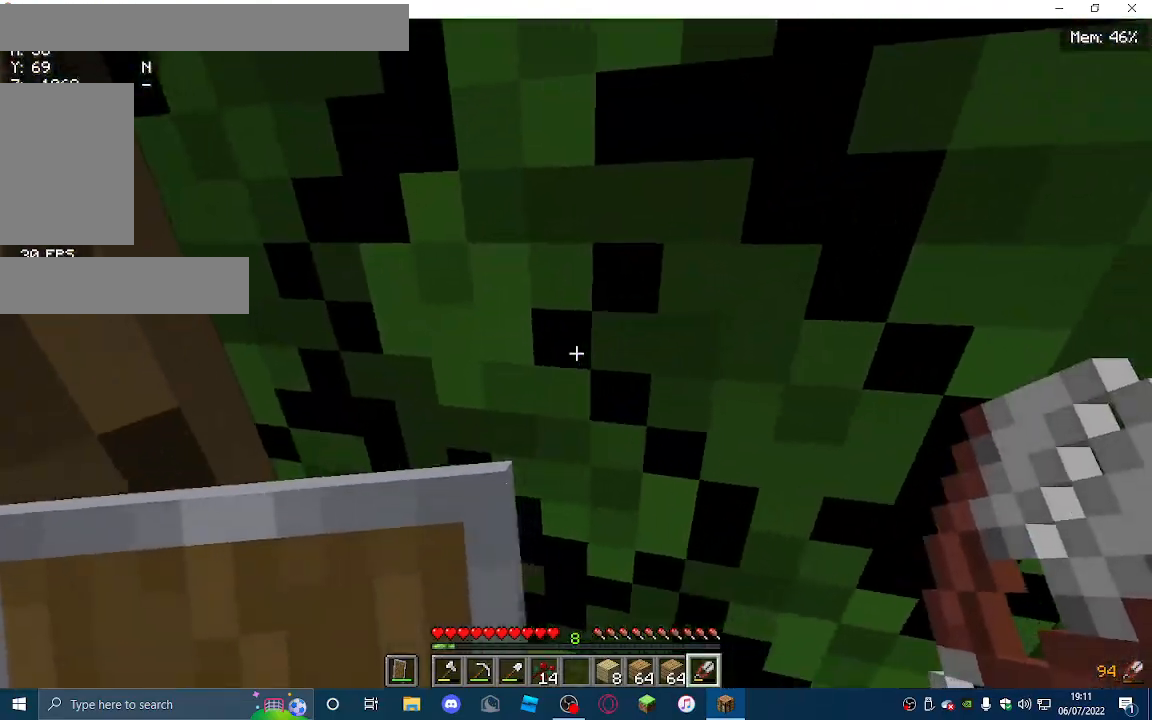
{"keys": ["d", "s"], "mouse": [], "events": [[33, "s", "down"], [467, "d", "down"]]}
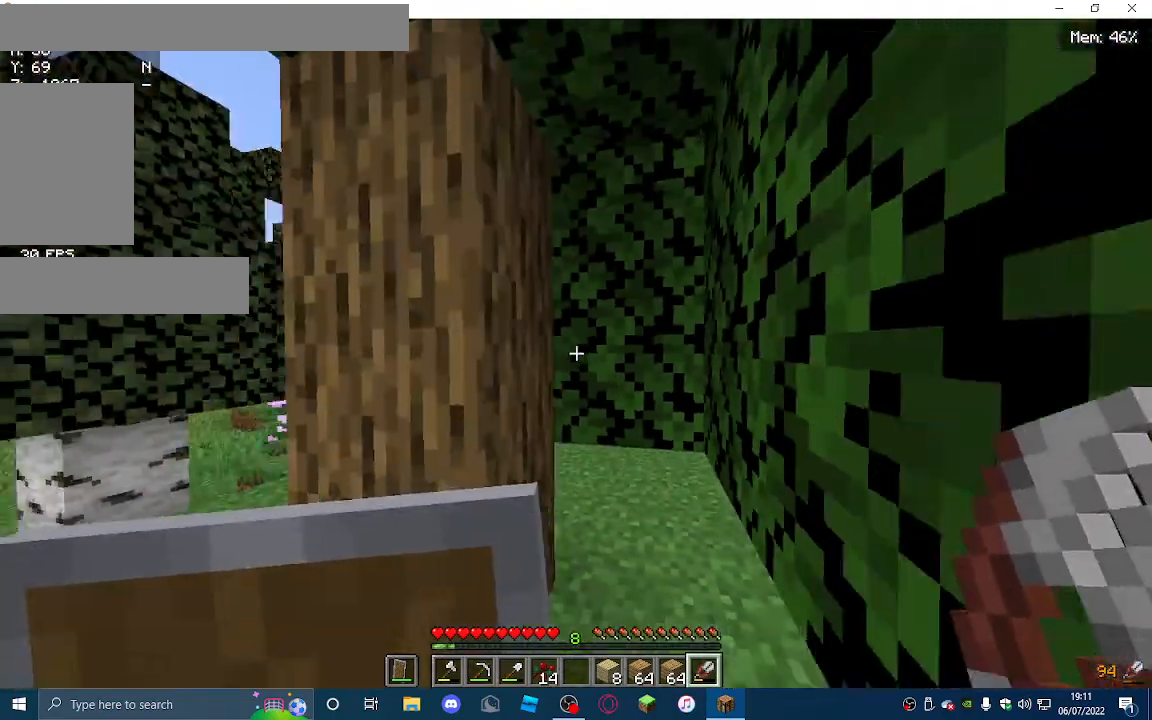
{"keys": [], "mouse": [], "events": [[267, "d", "up"], [367, "s", "up"]]}
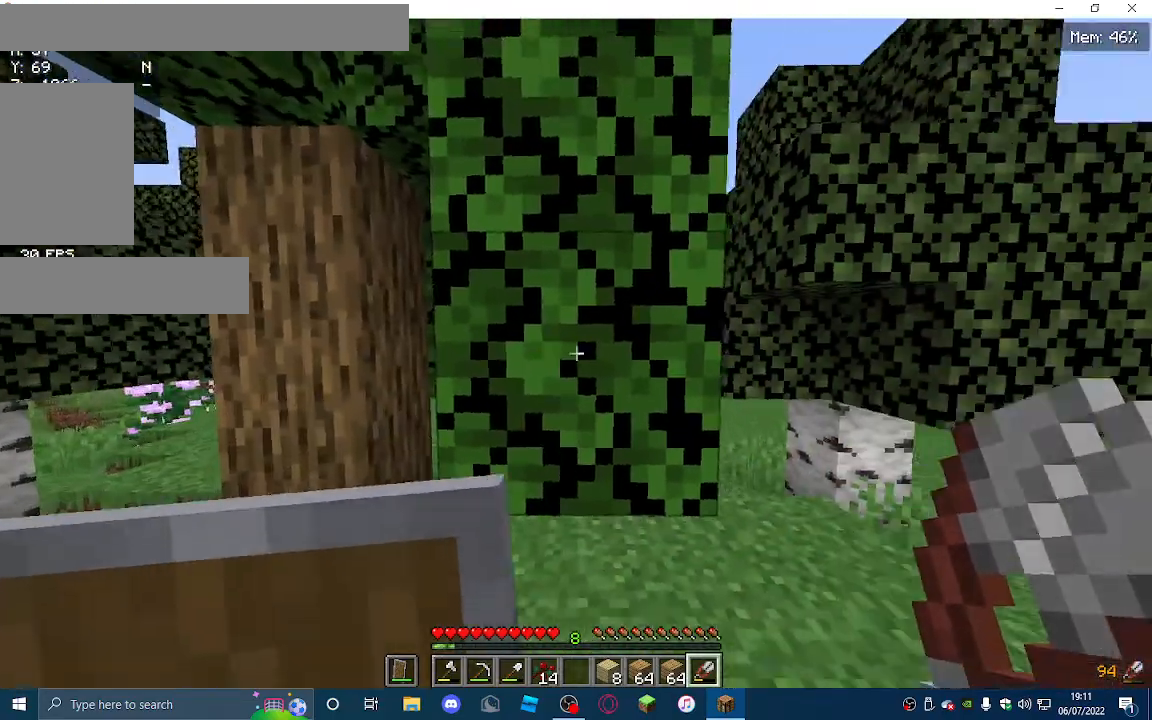
{"keys": [], "mouse": ["left"]}
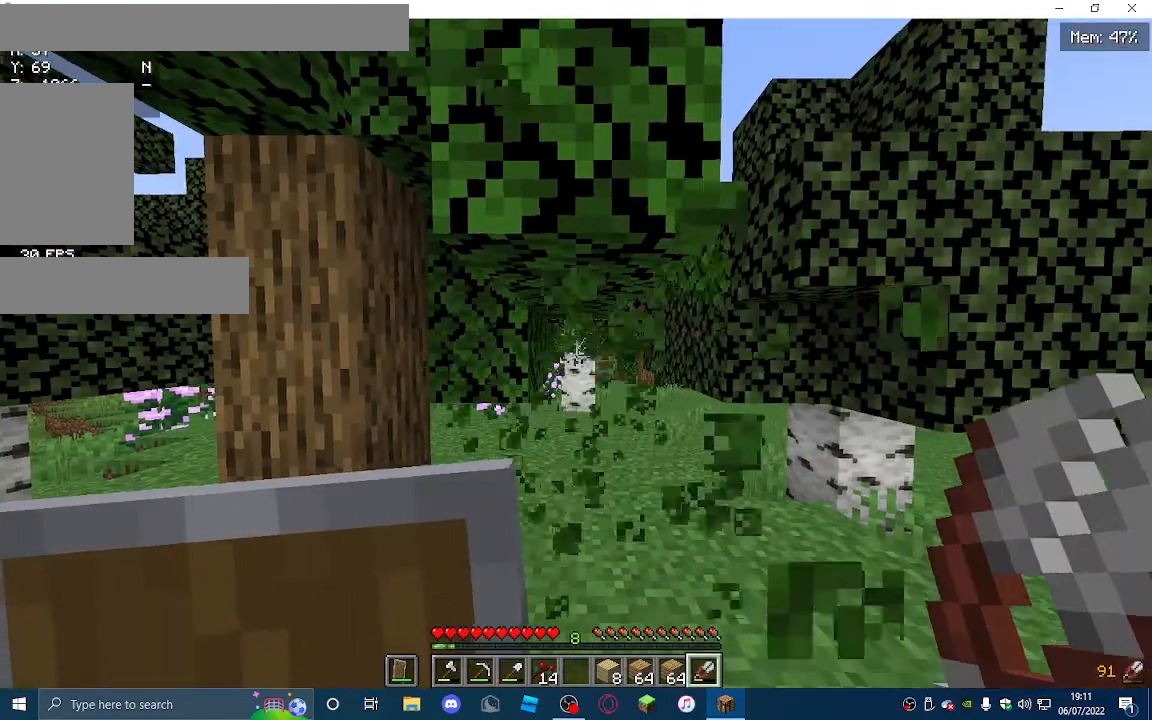
{"keys": [], "mouse": [], "events": [[200, "mouse_left", "up"]]}
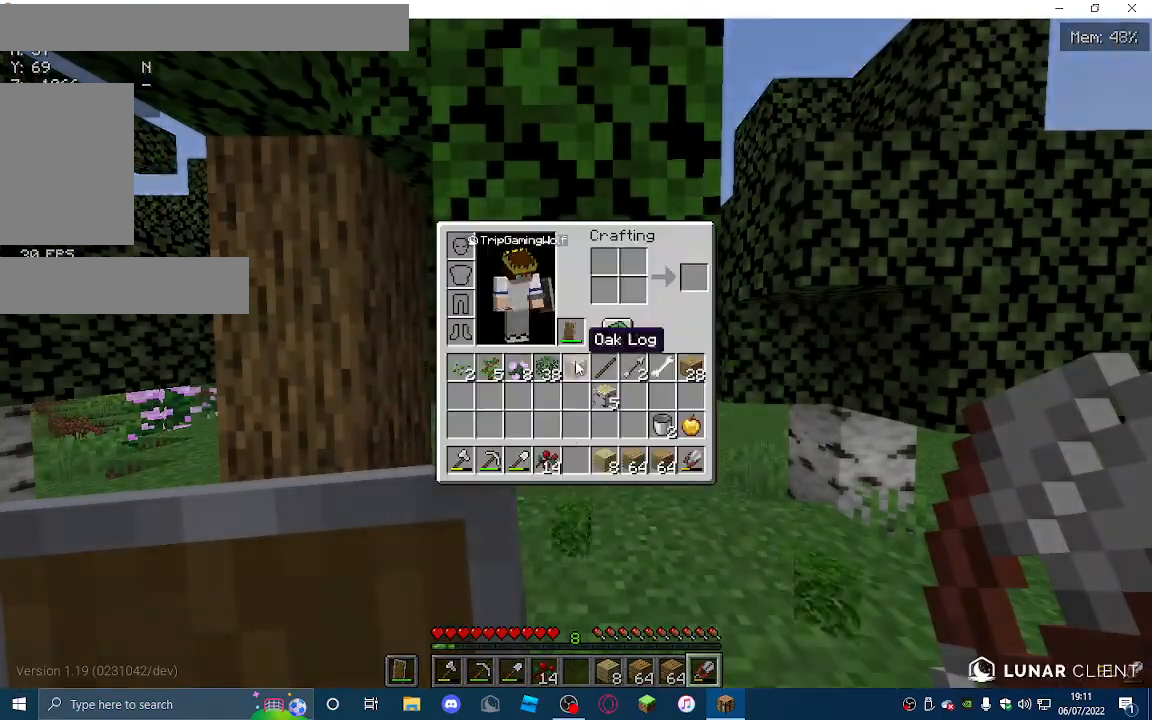
{"keys": [], "mouse": [], "events": []}